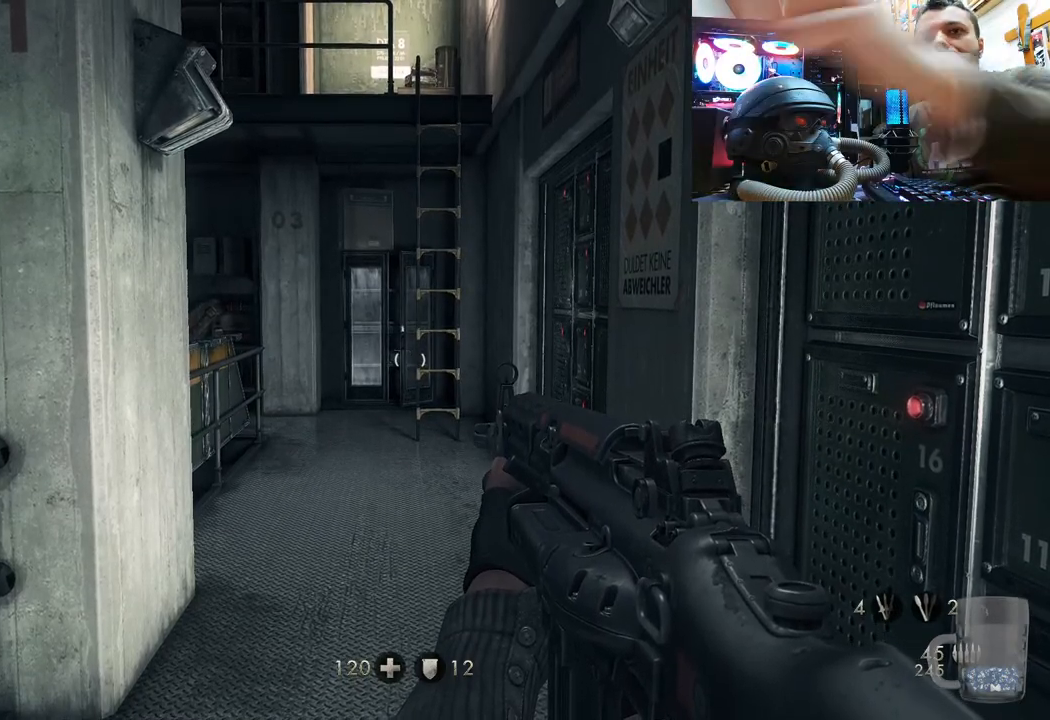
Gameplay with a controller (PlayStation layout); each line is a JSON object with the inputs held at the frame after it. "events" lists button and stick changes between this image and that frame as [ms after this image, input, new state], when the widget could be followed in between. Not read: TOUCHPAD.
{"buttons": [], "left_stick": "center", "right_stick": "left", "events": [[417, "right_stick", "up-left"], [467, "right_stick", "left"]]}
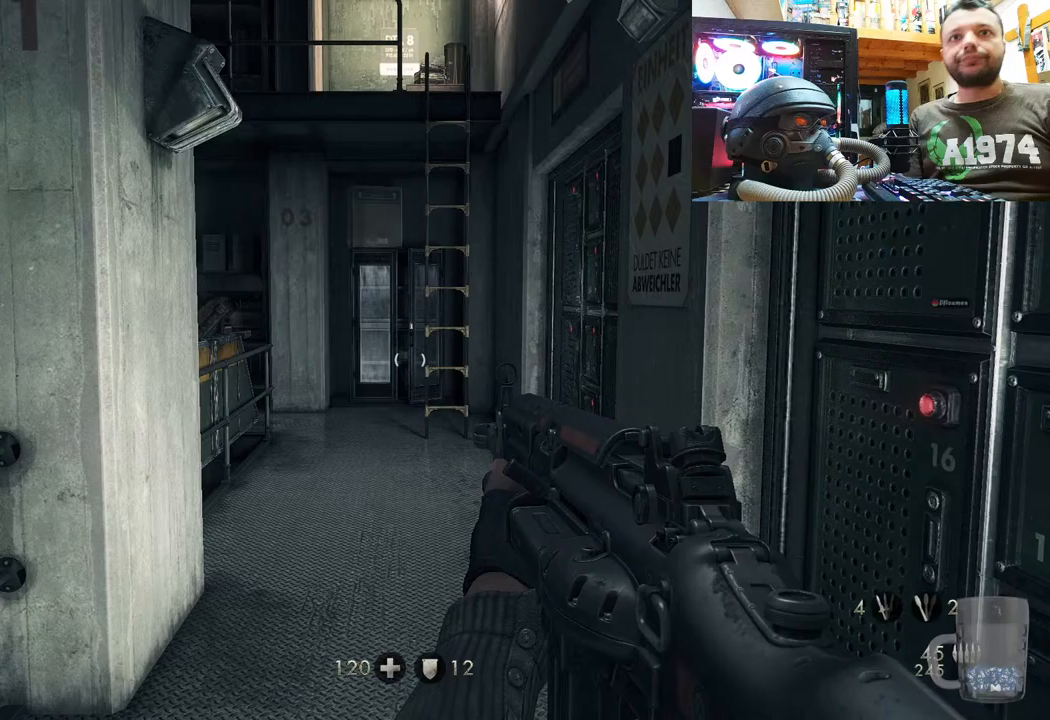
{"buttons": [], "left_stick": "up", "right_stick": "center", "events": [[33, "left_stick", "up"], [150, "right_stick", "center"]]}
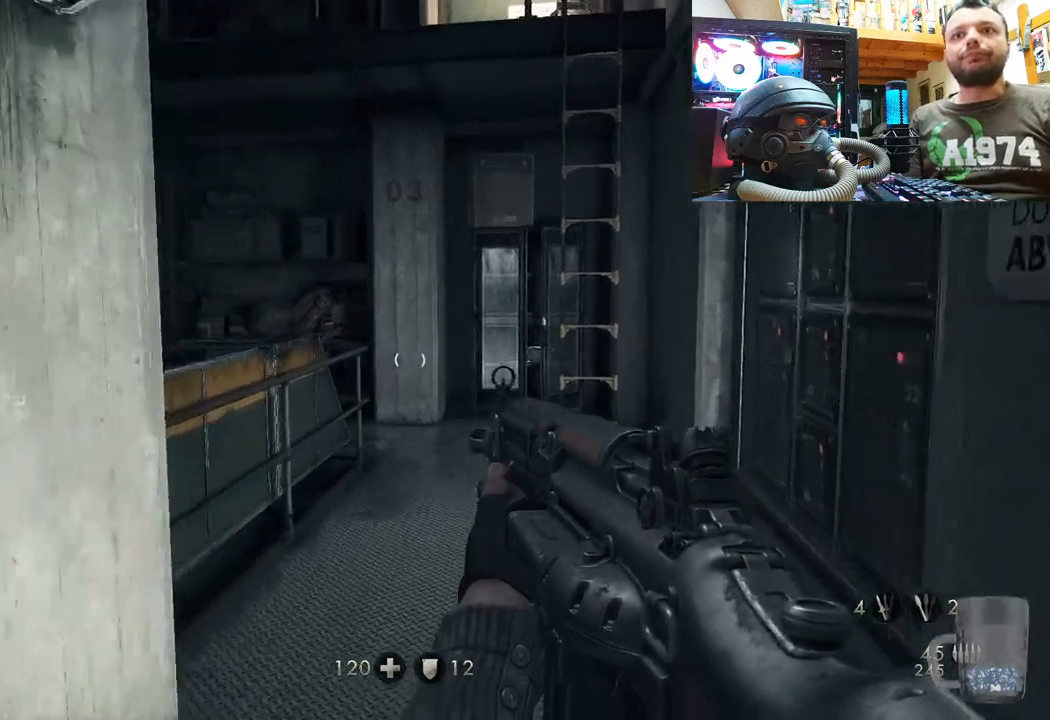
{"buttons": [], "left_stick": "up", "right_stick": "center", "events": []}
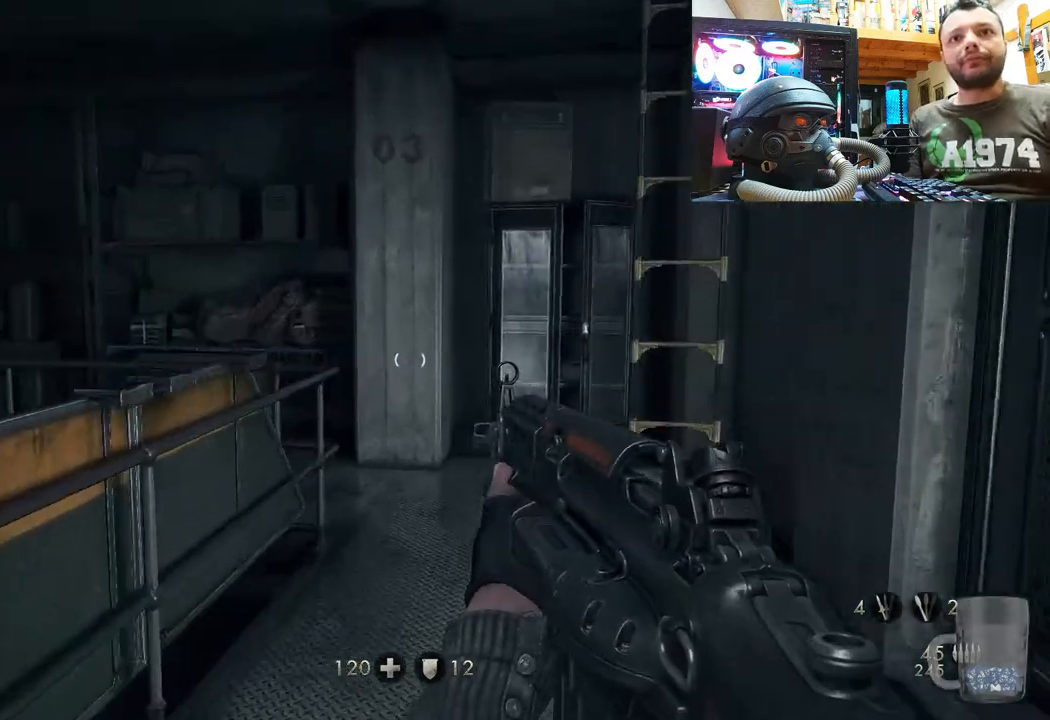
{"buttons": [], "left_stick": "up", "right_stick": "up", "events": [[50, "right_stick", "up-left"], [133, "right_stick", "up"]]}
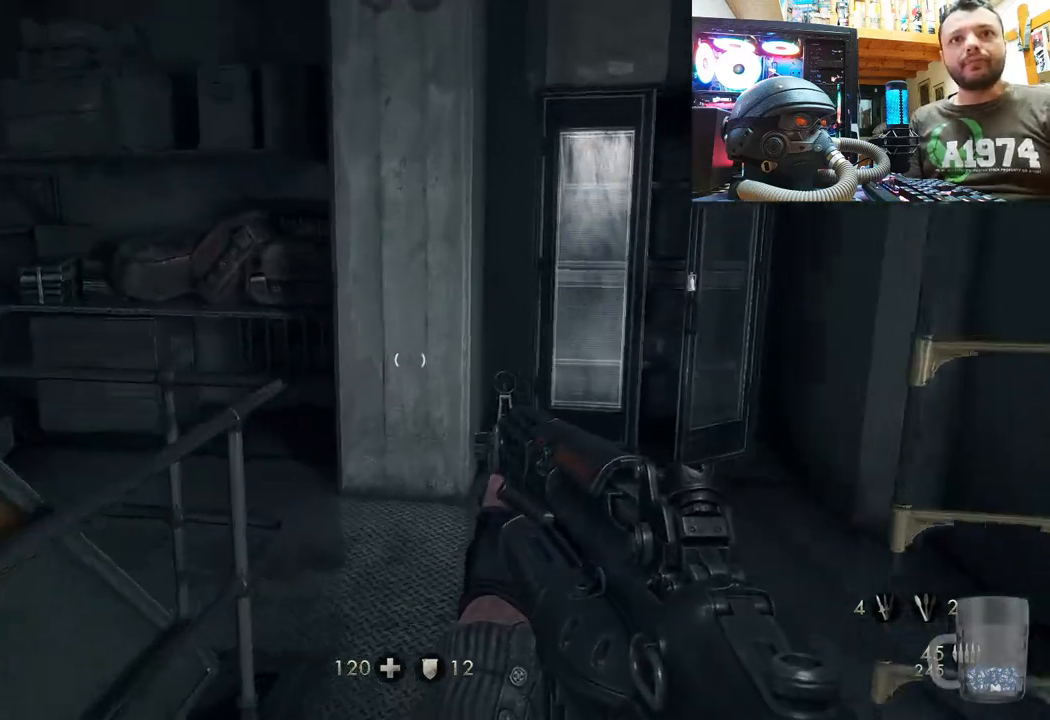
{"buttons": [], "left_stick": "up", "right_stick": "up-right", "events": [[117, "left_stick", "center"], [333, "left_stick", "up"], [333, "right_stick", "up-right"]]}
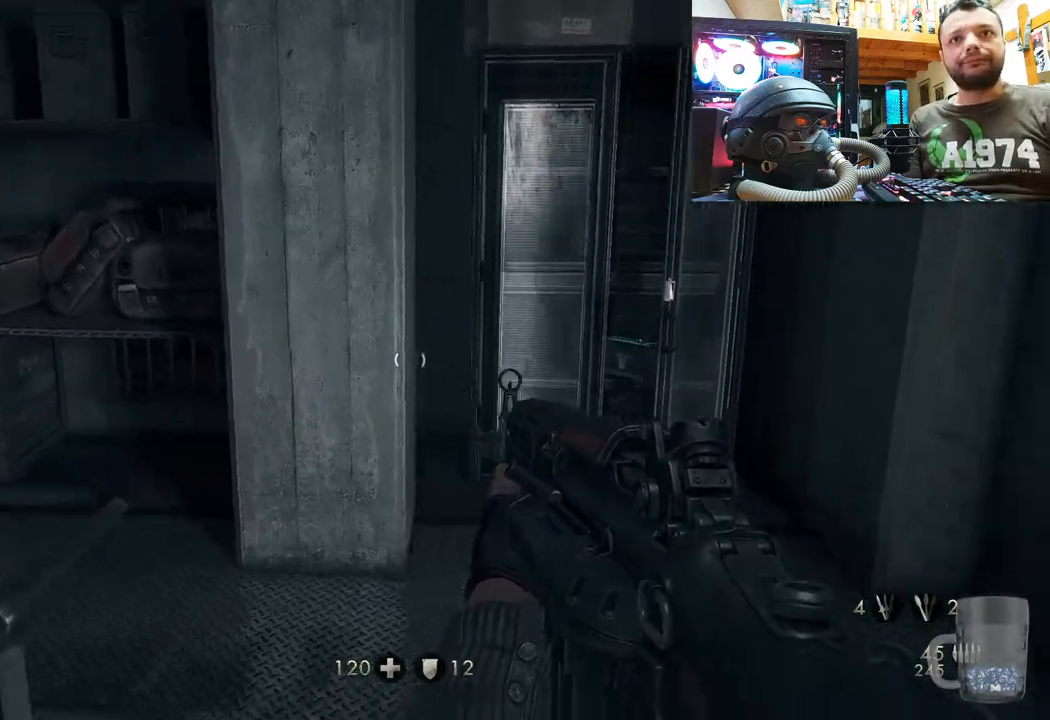
{"buttons": [], "left_stick": "center", "right_stick": "up-left", "events": [[283, "right_stick", "up"], [383, "left_stick", "center"], [400, "right_stick", "up-left"]]}
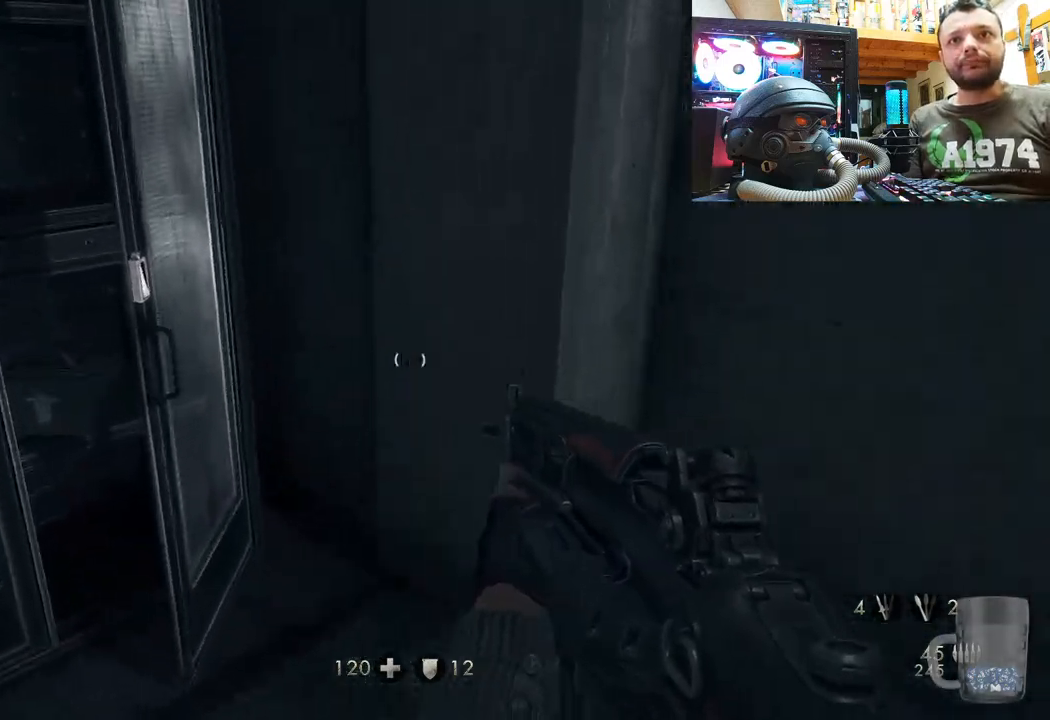
{"buttons": [], "left_stick": "center", "right_stick": "up-left", "events": [[50, "left_stick", "up-left"], [217, "right_stick", "up"], [250, "left_stick", "center"], [450, "right_stick", "up-left"]]}
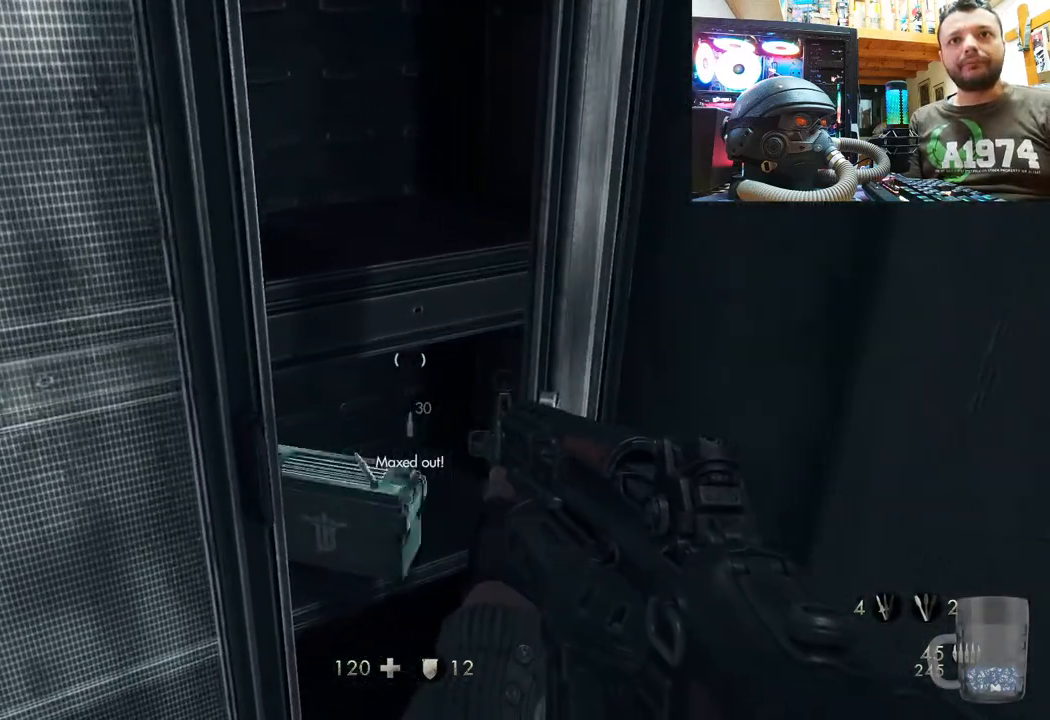
{"buttons": [], "left_stick": "down-right", "right_stick": "left", "events": [[233, "left_stick", "down-right"], [383, "right_stick", "left"]]}
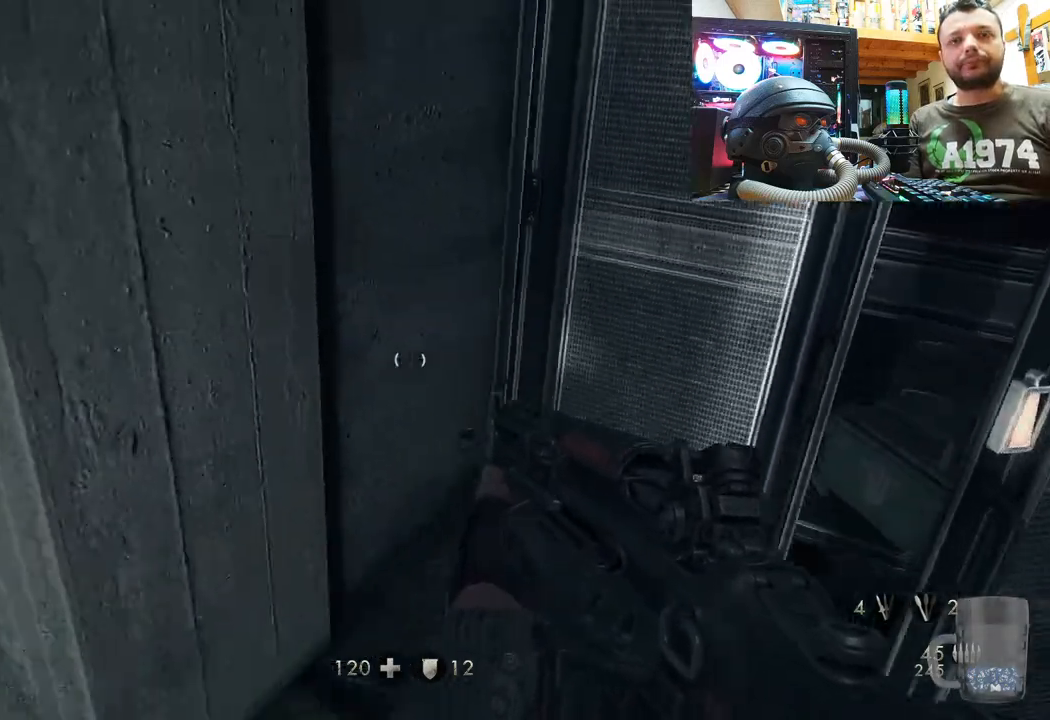
{"buttons": [], "left_stick": "up", "right_stick": "center", "events": [[83, "left_stick", "center"], [100, "right_stick", "down-left"], [300, "right_stick", "center"], [383, "left_stick", "up"]]}
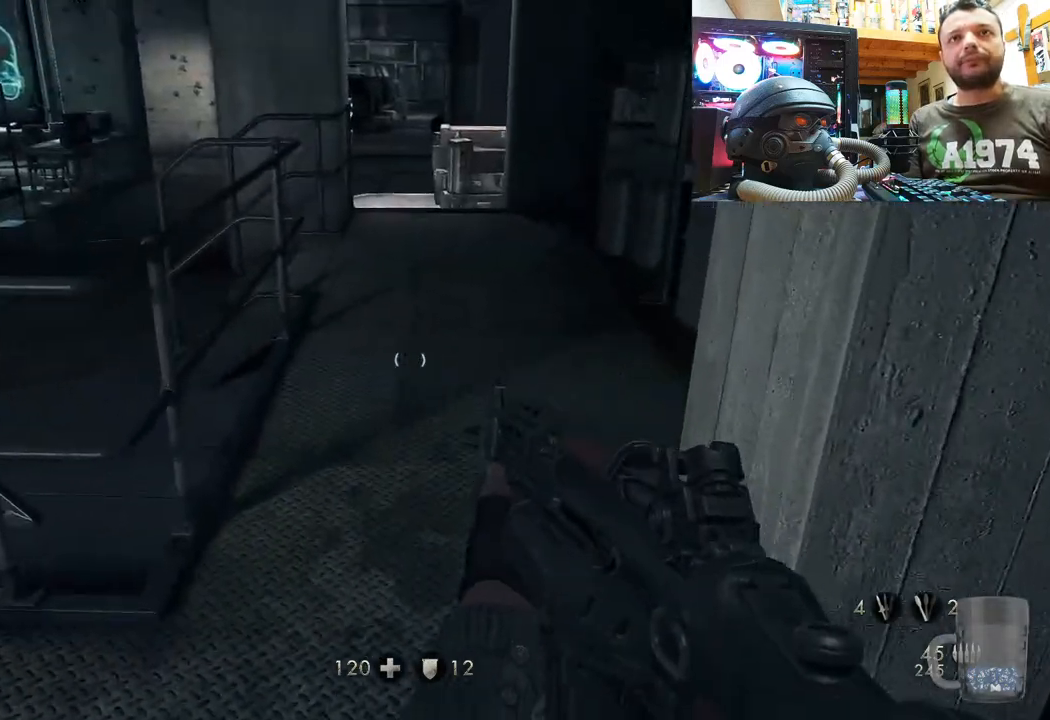
{"buttons": [], "left_stick": "up-left", "right_stick": "right", "events": [[183, "right_stick", "right"], [350, "left_stick", "up-left"]]}
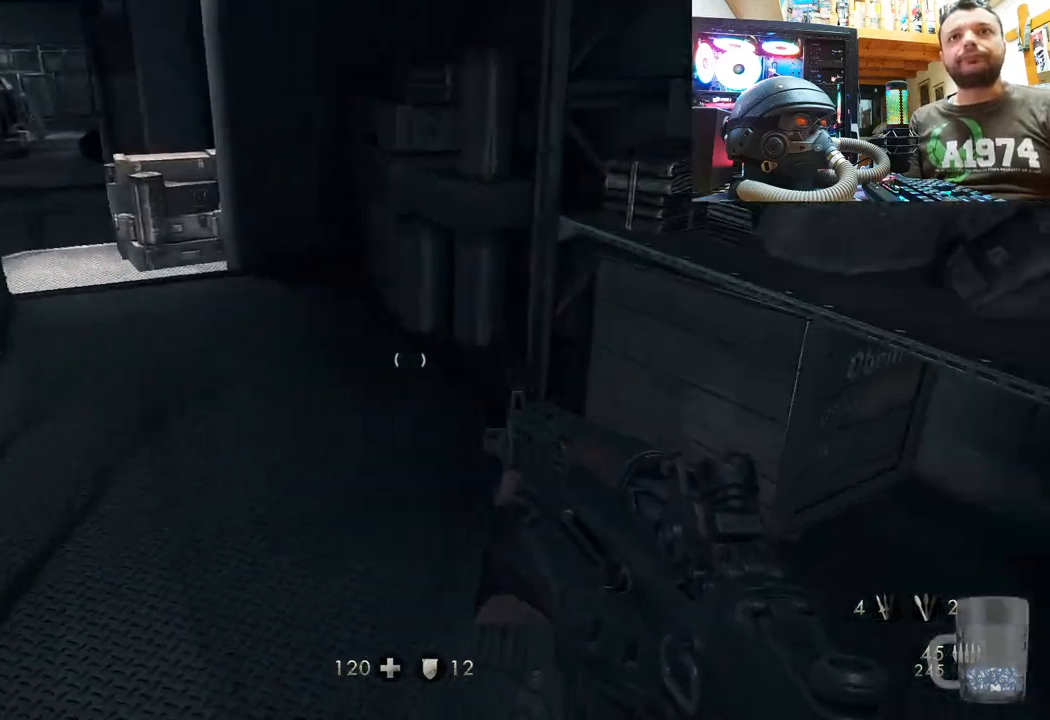
{"buttons": [], "left_stick": "left", "right_stick": "down", "events": [[83, "left_stick", "down-left"], [183, "left_stick", "center"], [233, "right_stick", "center"], [333, "right_stick", "down-right"], [467, "left_stick", "left"], [467, "right_stick", "down"]]}
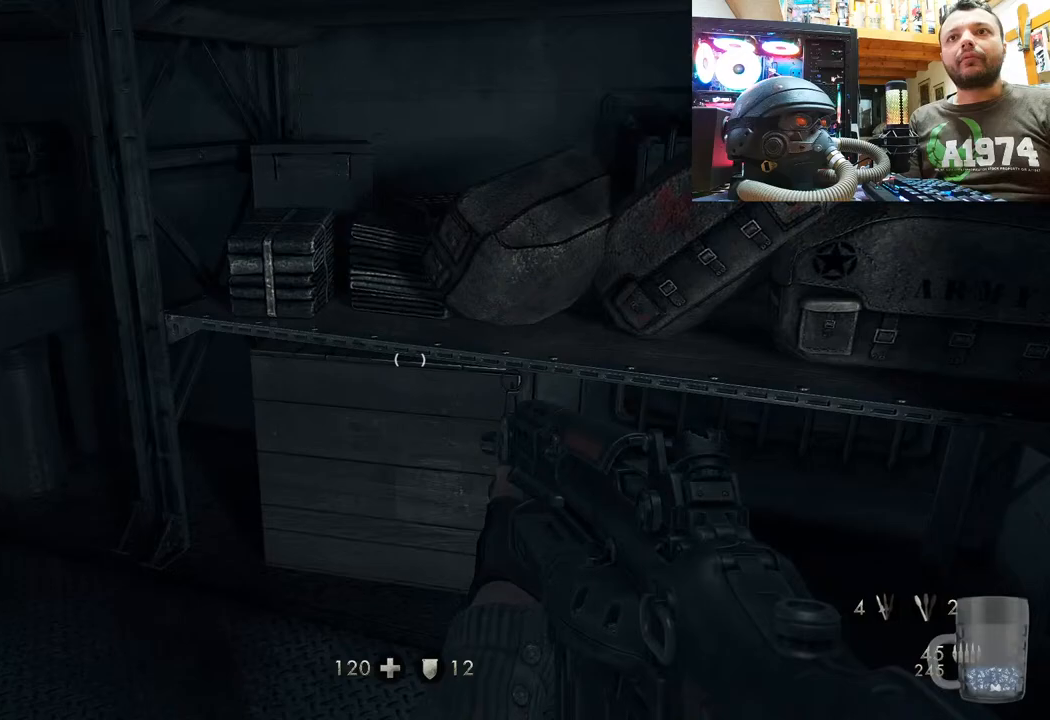
{"buttons": [], "left_stick": "up-left", "right_stick": "right", "events": [[33, "right_stick", "down-left"], [283, "left_stick", "center"], [400, "left_stick", "up-left"], [433, "right_stick", "right"]]}
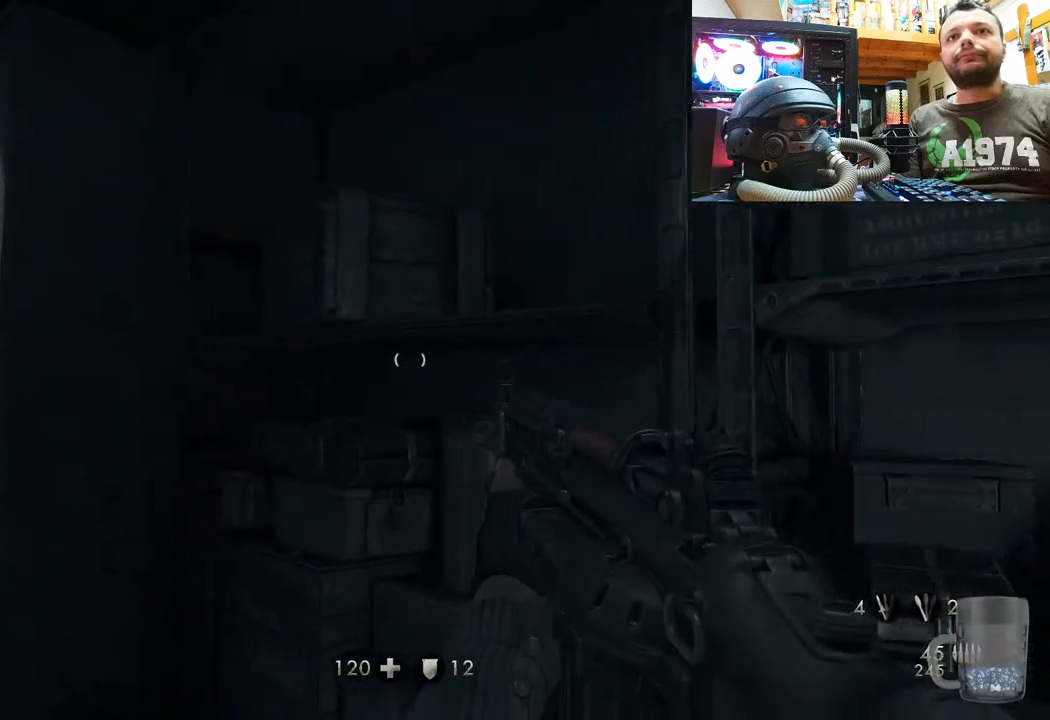
{"buttons": [], "left_stick": "center", "right_stick": "up-right", "events": [[83, "left_stick", "left"], [333, "left_stick", "center"], [417, "right_stick", "up-right"]]}
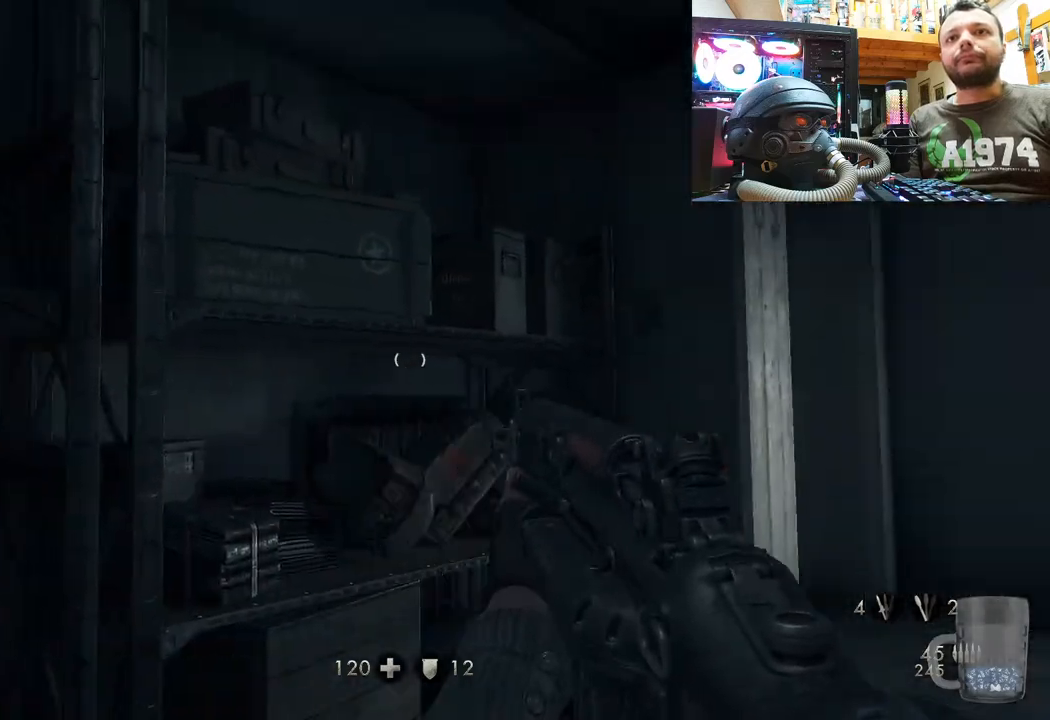
{"buttons": [], "left_stick": "up-right", "right_stick": "right", "events": [[17, "left_stick", "up-right"], [267, "right_stick", "center"], [367, "right_stick", "right"]]}
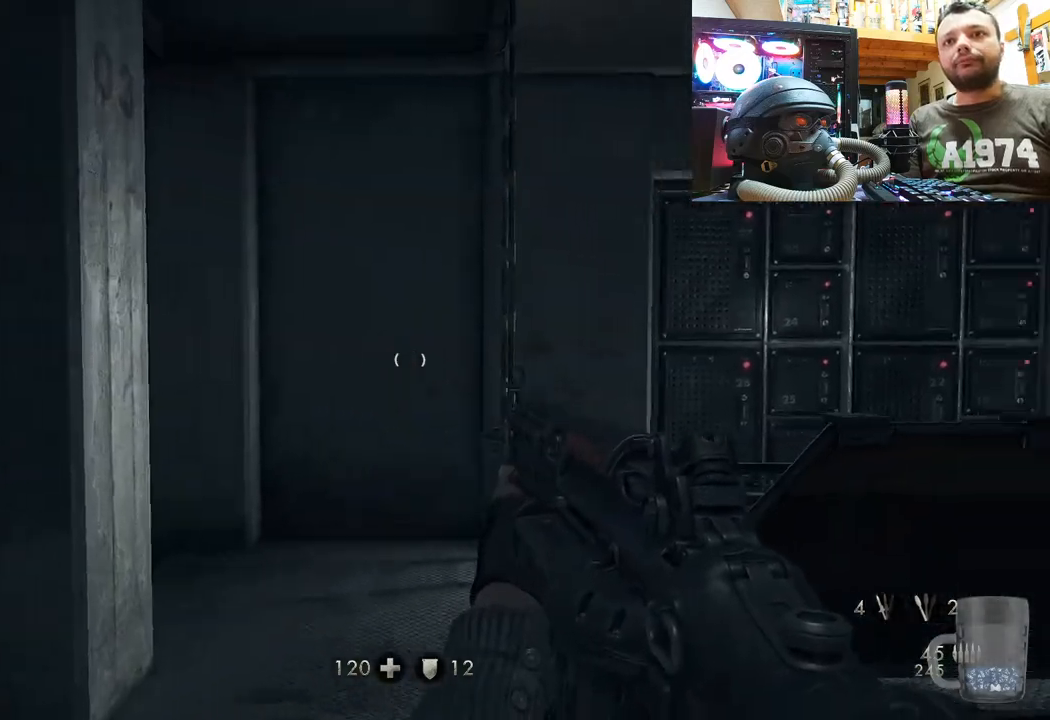
{"buttons": [], "left_stick": "up", "right_stick": "up", "events": [[183, "left_stick", "up-left"], [200, "right_stick", "up"], [450, "left_stick", "up"]]}
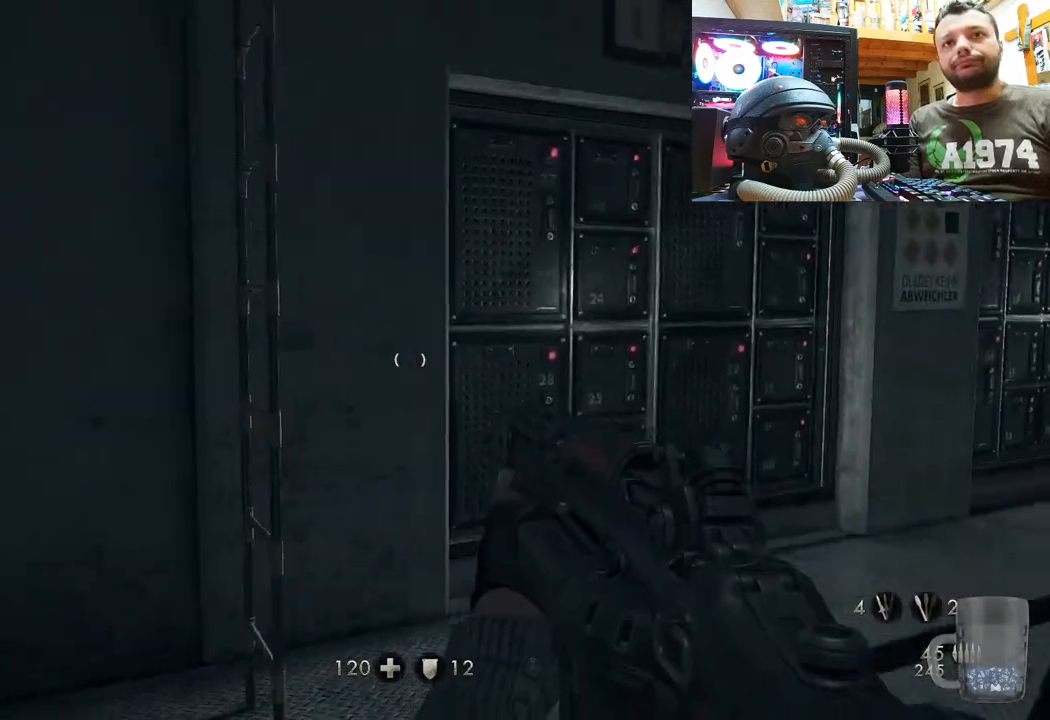
{"buttons": [], "left_stick": "right", "right_stick": "left", "events": [[67, "right_stick", "center"], [200, "left_stick", "up-right"], [300, "right_stick", "left"], [317, "left_stick", "right"]]}
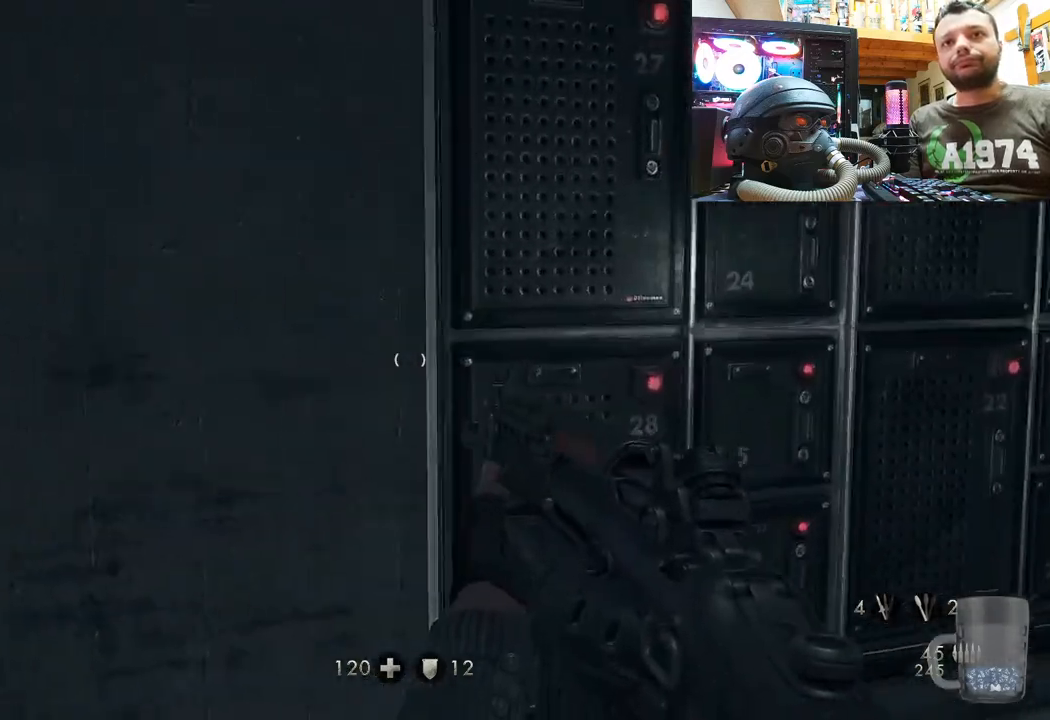
{"buttons": [], "left_stick": "up-right", "right_stick": "down-left", "events": [[317, "left_stick", "up-right"], [350, "right_stick", "down-left"]]}
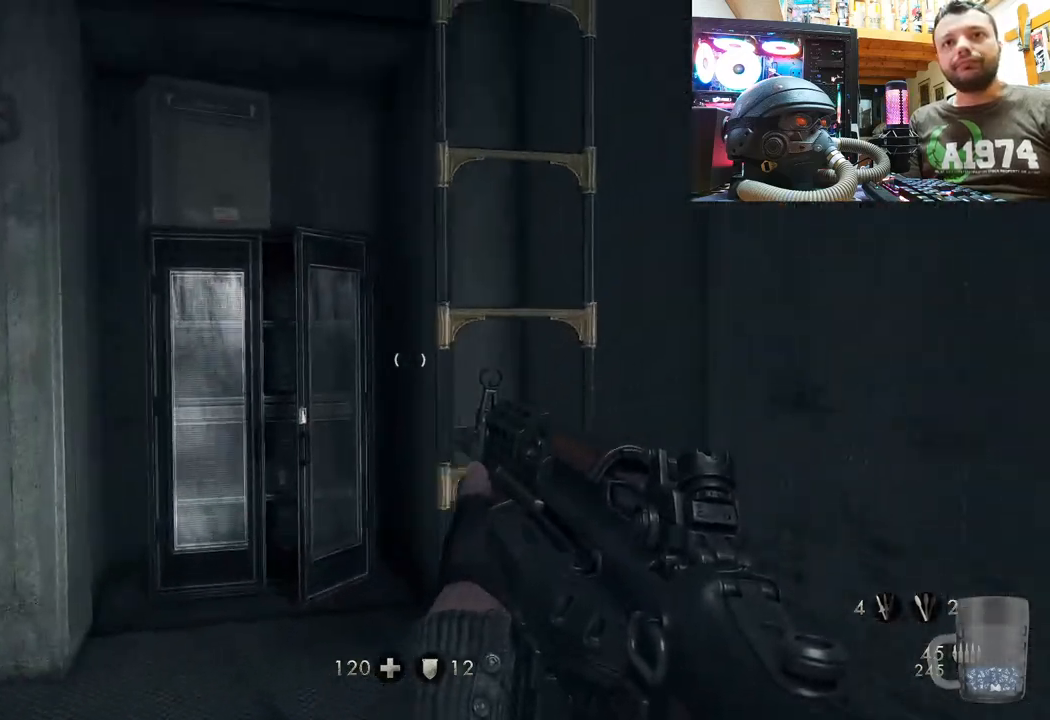
{"buttons": [], "left_stick": "up", "right_stick": "down-left", "events": [[83, "right_stick", "down"], [200, "left_stick", "up"], [200, "right_stick", "down-left"]]}
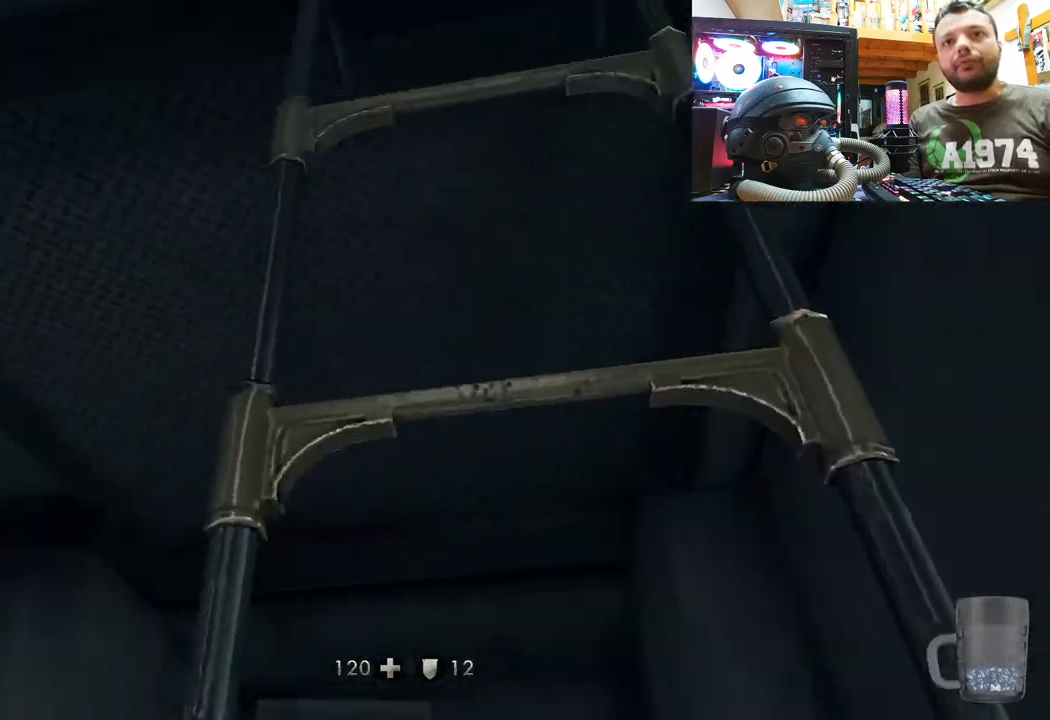
{"buttons": [], "left_stick": "up", "right_stick": "down-right", "events": [[33, "right_stick", "center"], [333, "right_stick", "down-left"], [483, "right_stick", "down-right"]]}
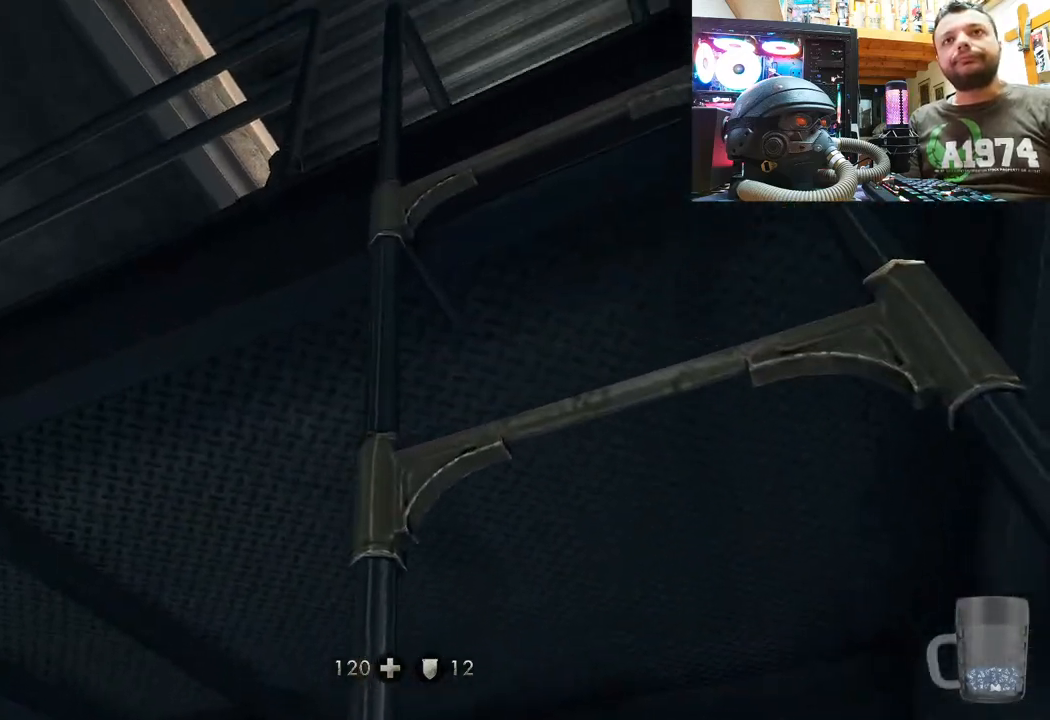
{"buttons": [], "left_stick": "up", "right_stick": "up", "events": [[250, "right_stick", "center"], [333, "right_stick", "up"]]}
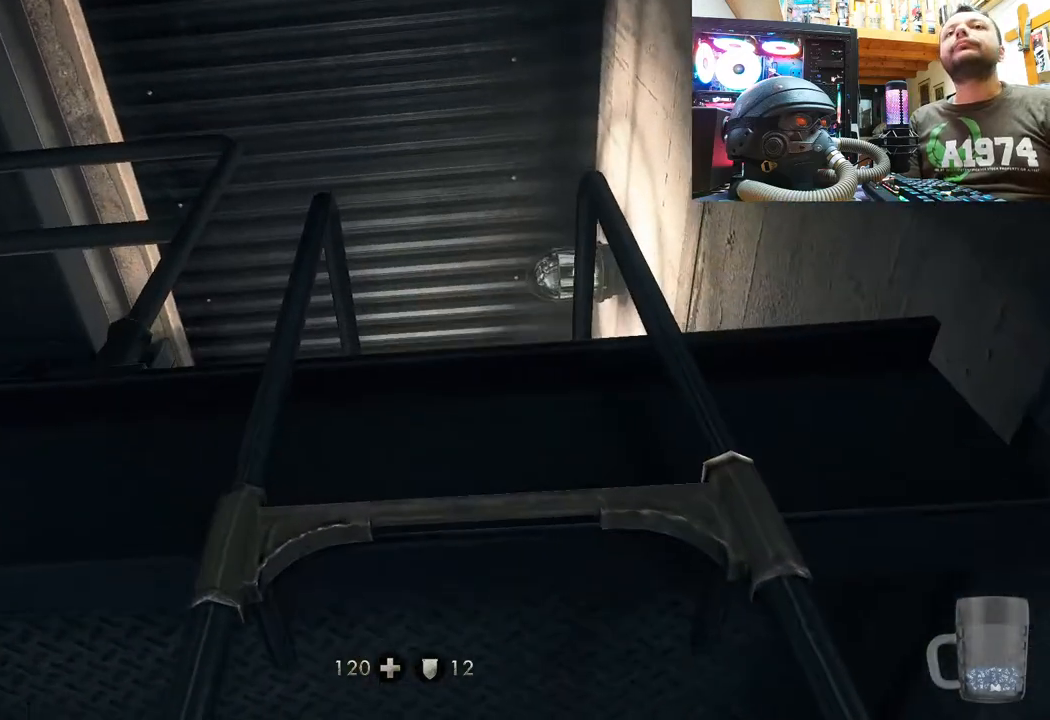
{"buttons": [], "left_stick": "up", "right_stick": "center", "events": [[450, "right_stick", "center"]]}
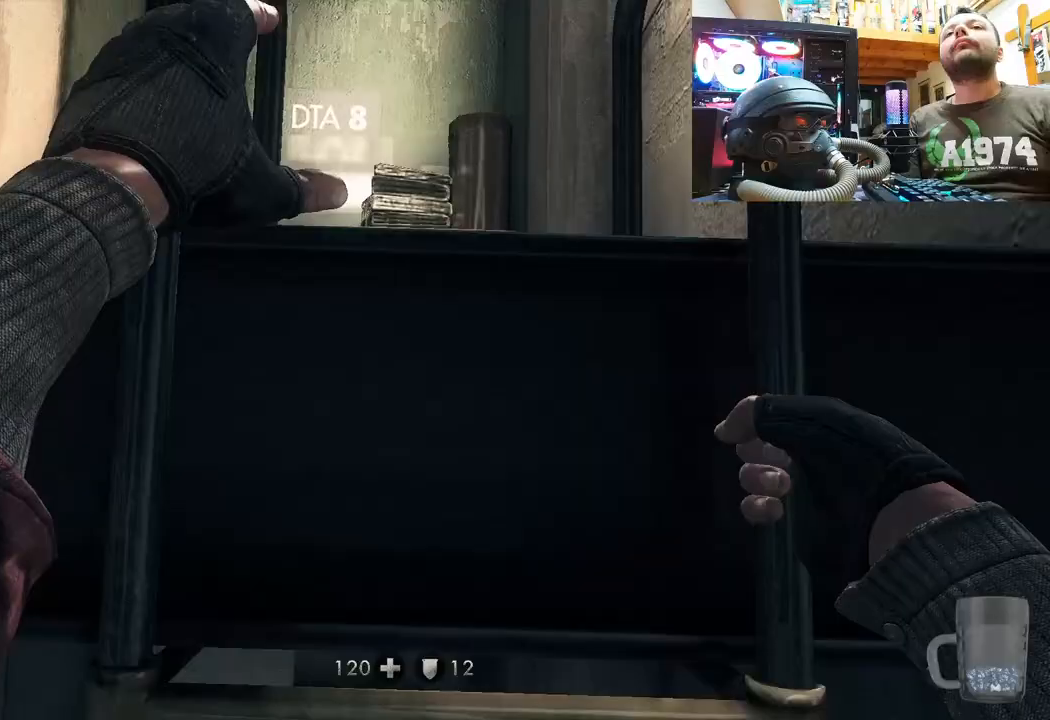
{"buttons": [], "left_stick": "up", "right_stick": "center", "events": []}
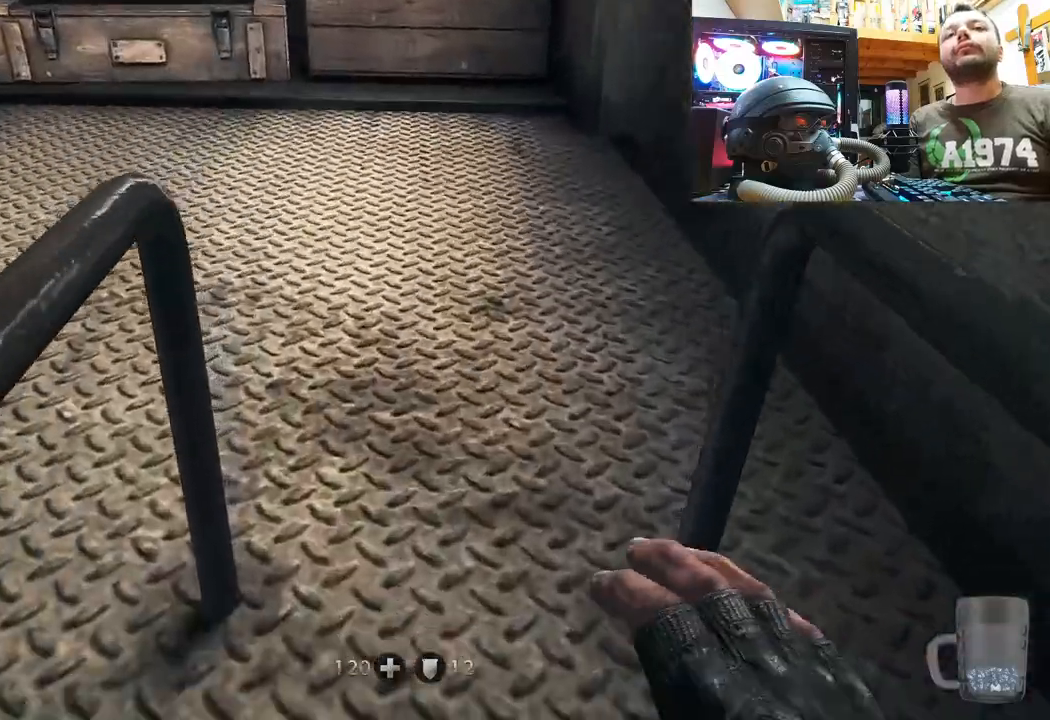
{"buttons": [], "left_stick": "up", "right_stick": "center", "events": [[217, "right_stick", "left"], [283, "right_stick", "down-left"], [400, "right_stick", "center"]]}
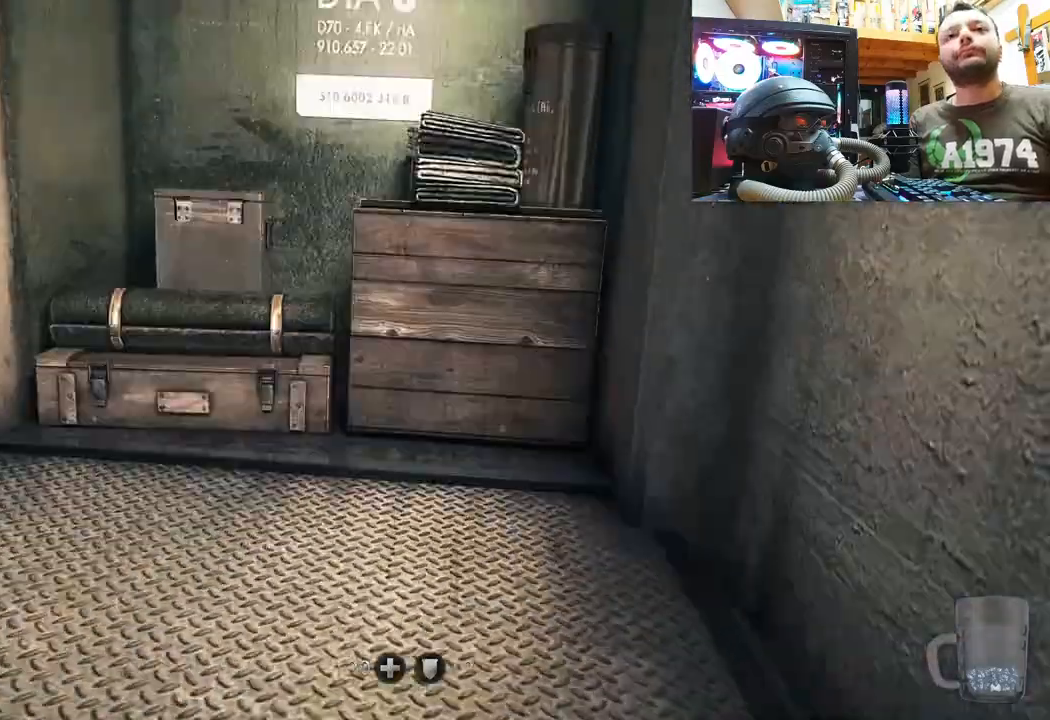
{"buttons": [], "left_stick": "center", "right_stick": "up", "events": [[333, "right_stick", "up"], [400, "left_stick", "center"]]}
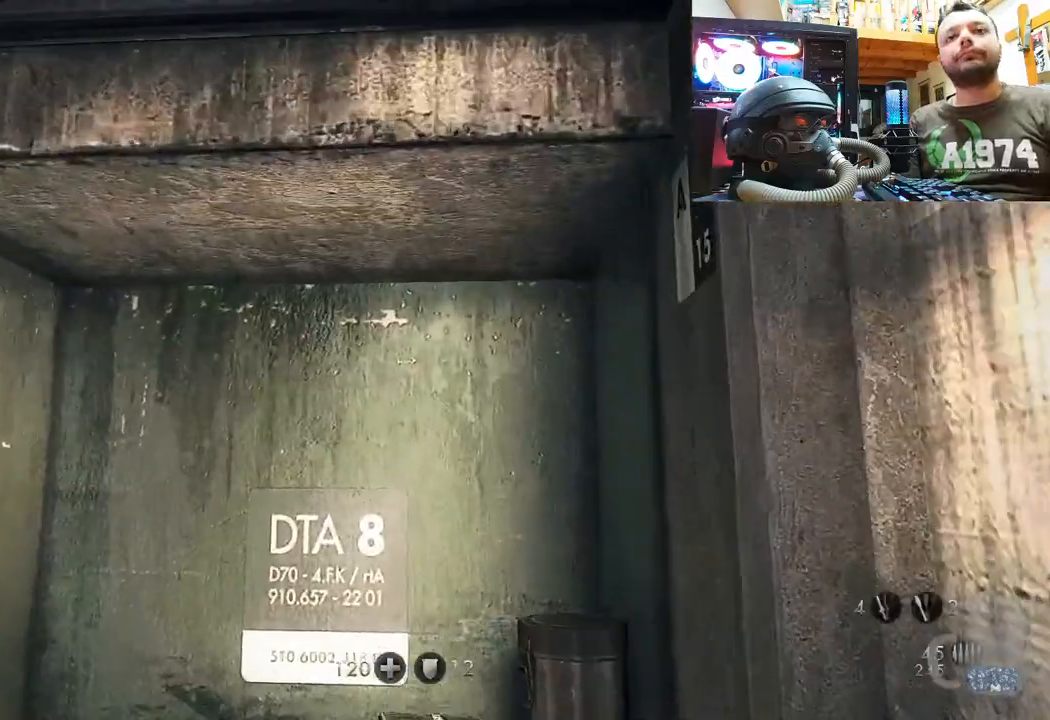
{"buttons": [], "left_stick": "up", "right_stick": "center", "events": [[400, "right_stick", "center"], [450, "left_stick", "up"]]}
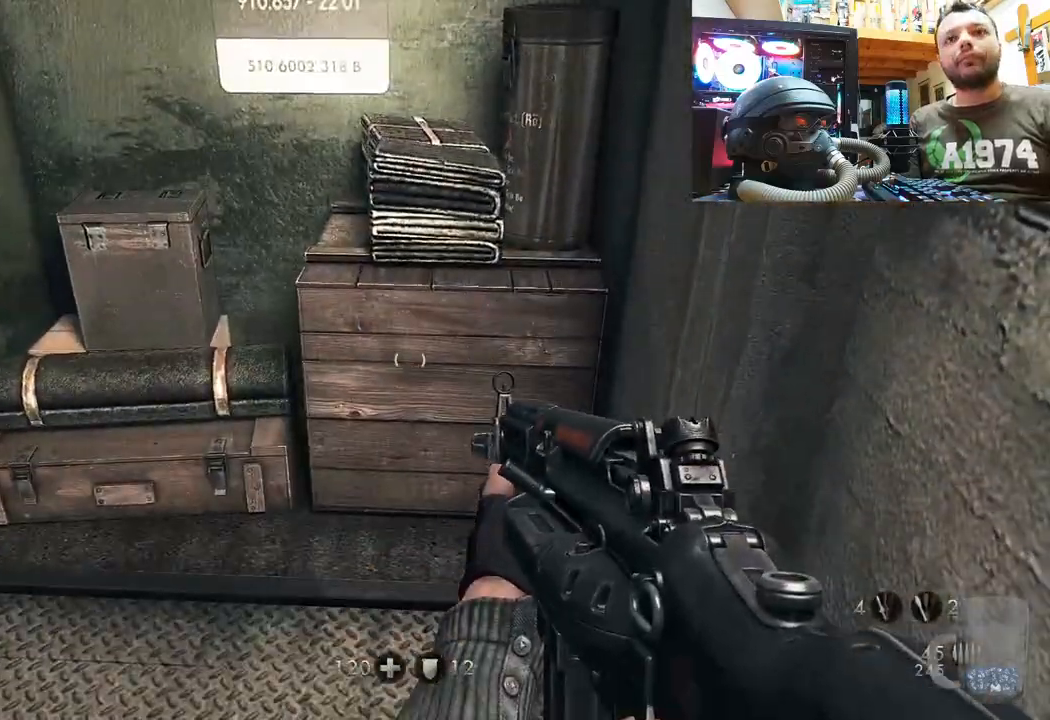
{"buttons": [], "left_stick": "center", "right_stick": "up-left", "events": [[300, "left_stick", "center"], [317, "right_stick", "left"], [483, "right_stick", "up-left"]]}
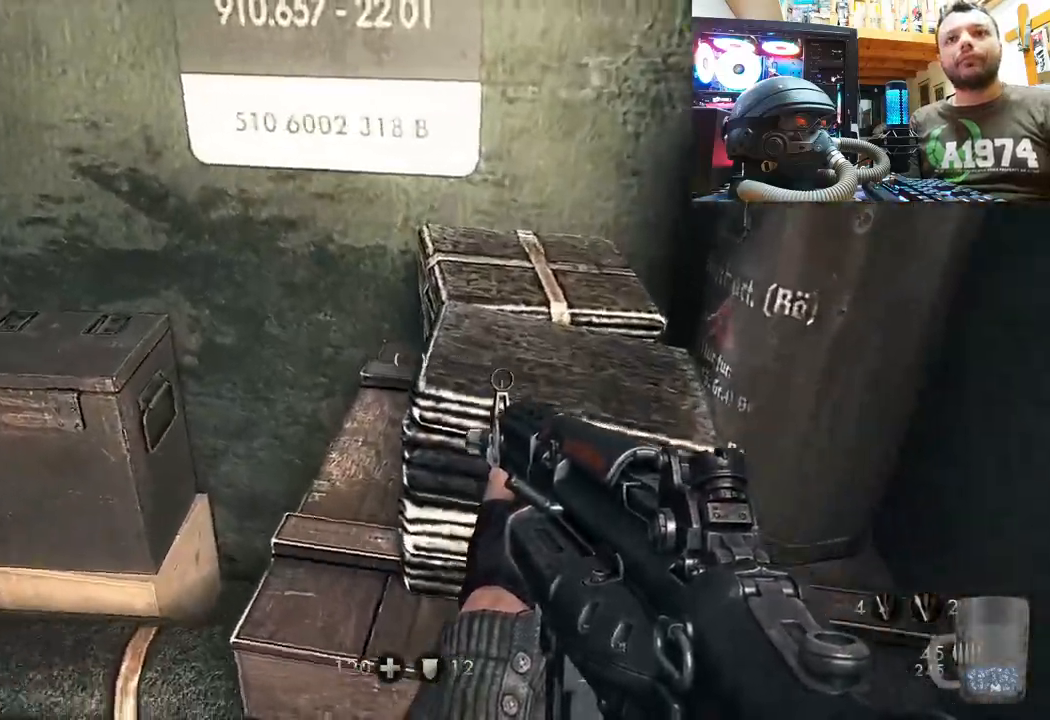
{"buttons": [], "left_stick": "down-right", "right_stick": "down-left", "events": [[233, "left_stick", "up-right"], [333, "right_stick", "down-left"], [350, "left_stick", "down-right"]]}
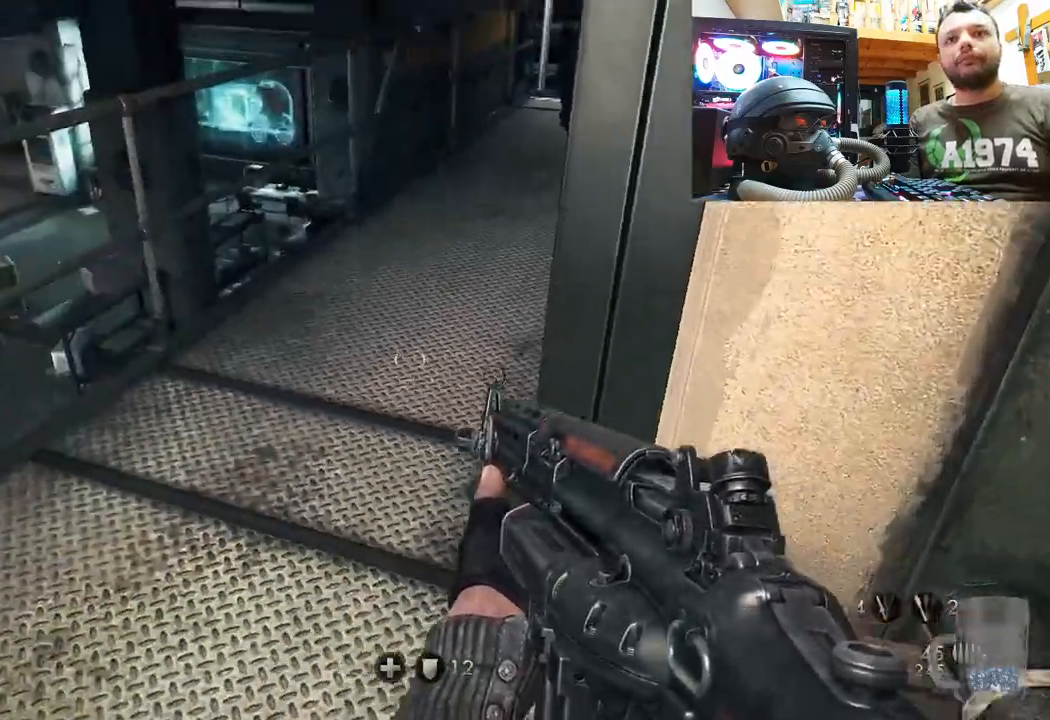
{"buttons": [], "left_stick": "down-right", "right_stick": "up-left", "events": [[33, "left_stick", "center"], [117, "right_stick", "left"], [317, "left_stick", "down-right"], [317, "right_stick", "up"], [400, "right_stick", "up-left"]]}
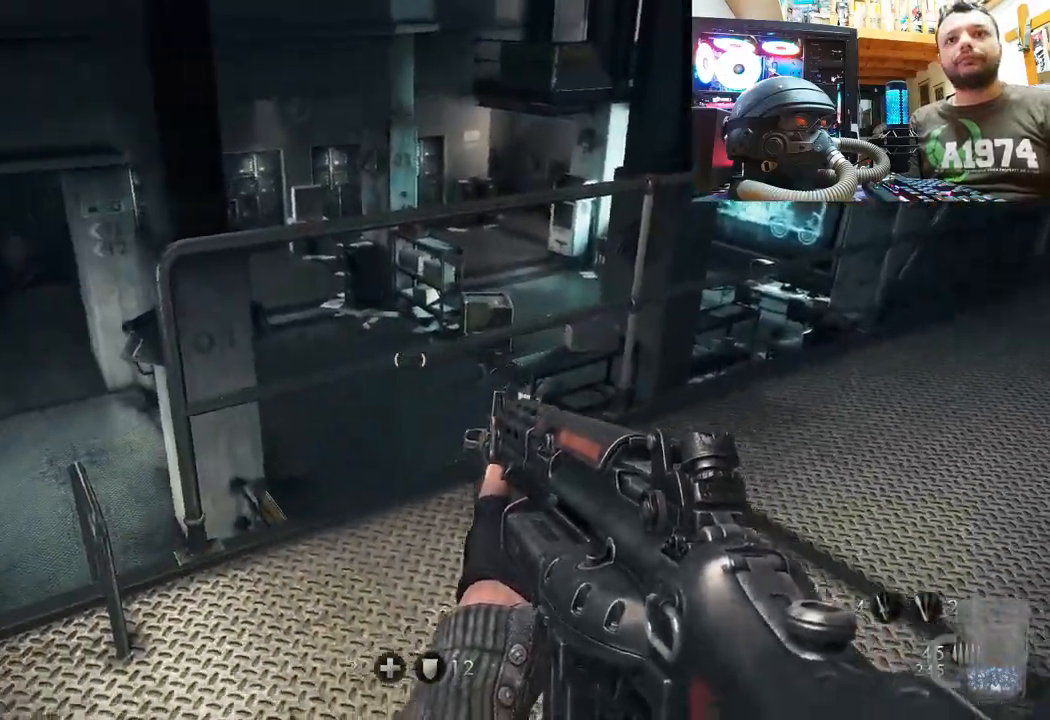
{"buttons": [], "left_stick": "center", "right_stick": "right", "events": [[117, "left_stick", "up"], [183, "right_stick", "center"], [350, "right_stick", "right"], [500, "left_stick", "center"]]}